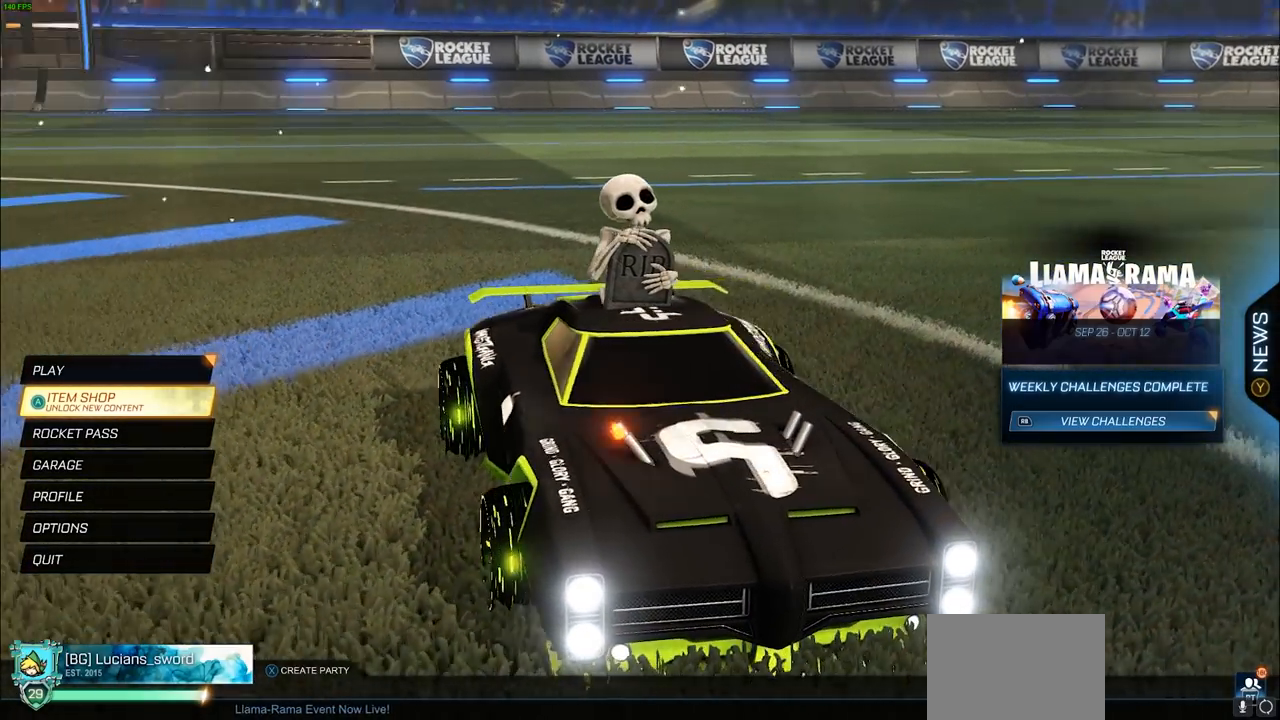
Gameplay with a controller (PlayStation layout); each line is a JSON object with the inputs held at the frame after it. "events" lists button and stick changes between this image and that frame as [ms after this image, input, new state], when the widget could be followed in between. Not read: R1.
{"buttons": [], "left_stick": "center", "right_stick": "left", "events": []}
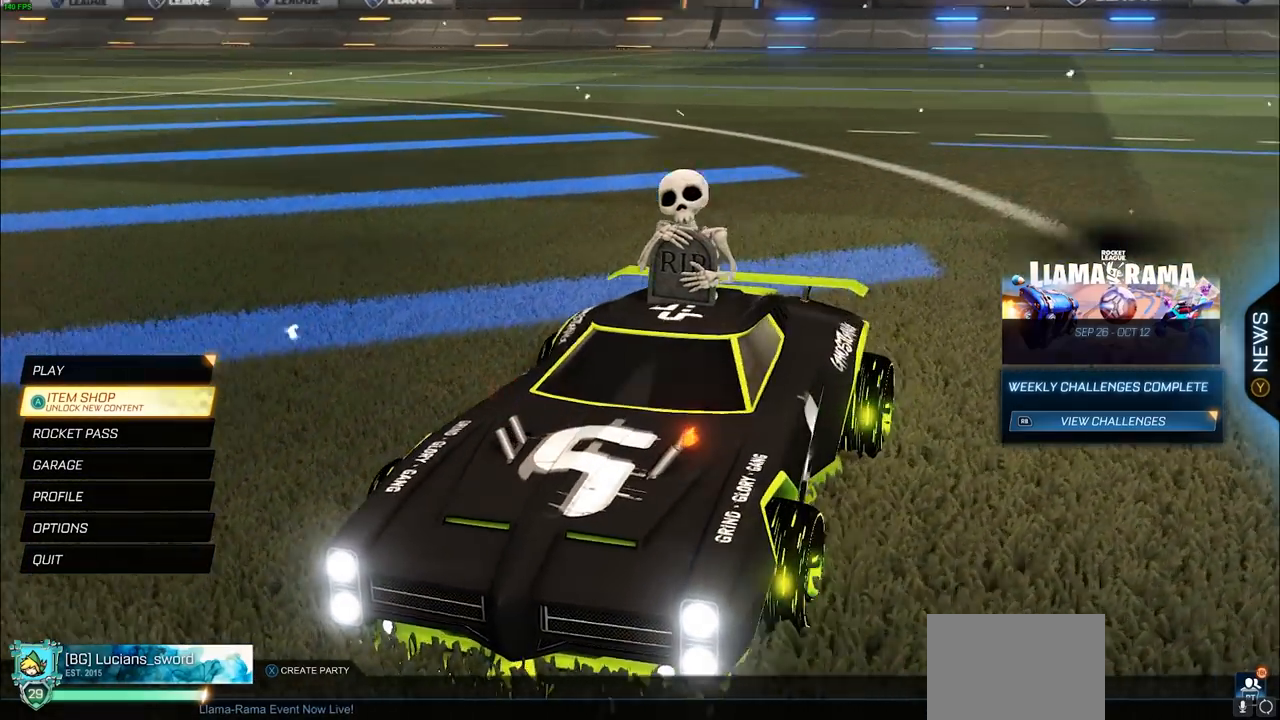
{"buttons": [], "left_stick": "center", "right_stick": "left", "events": []}
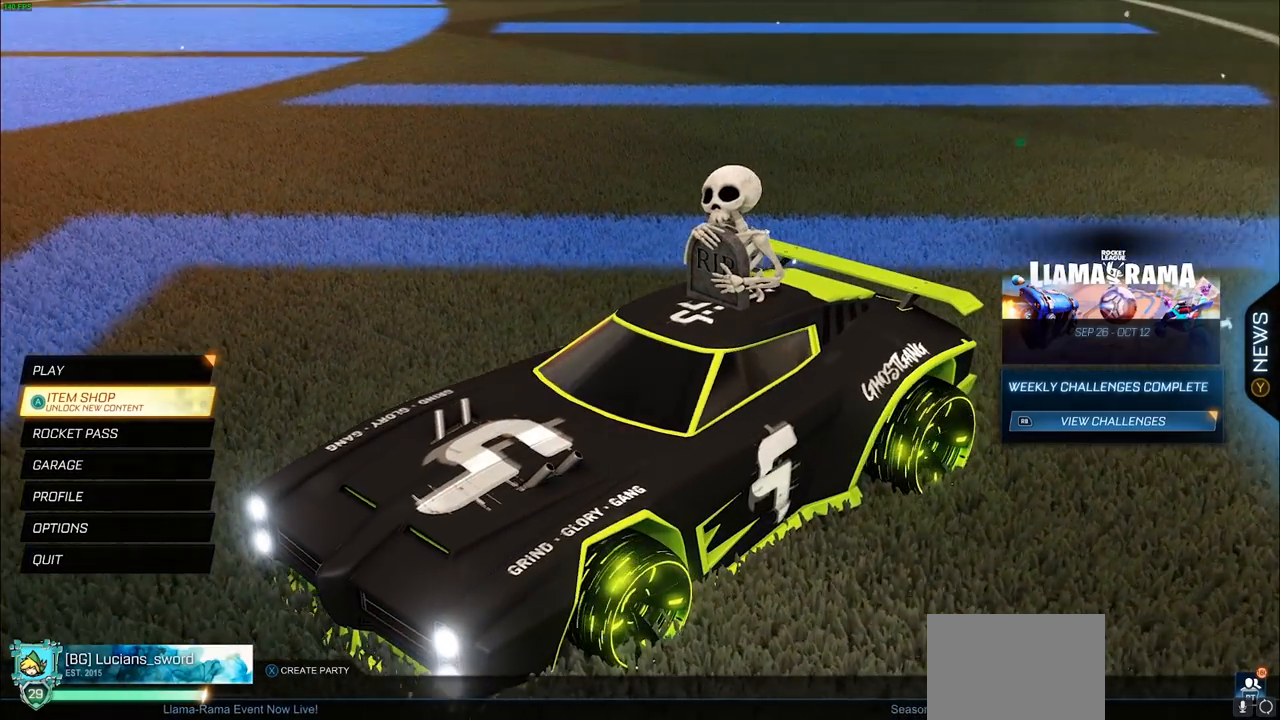
{"buttons": [], "left_stick": "center", "right_stick": "left", "events": [[67, "right_stick", "center"], [383, "right_stick", "left"]]}
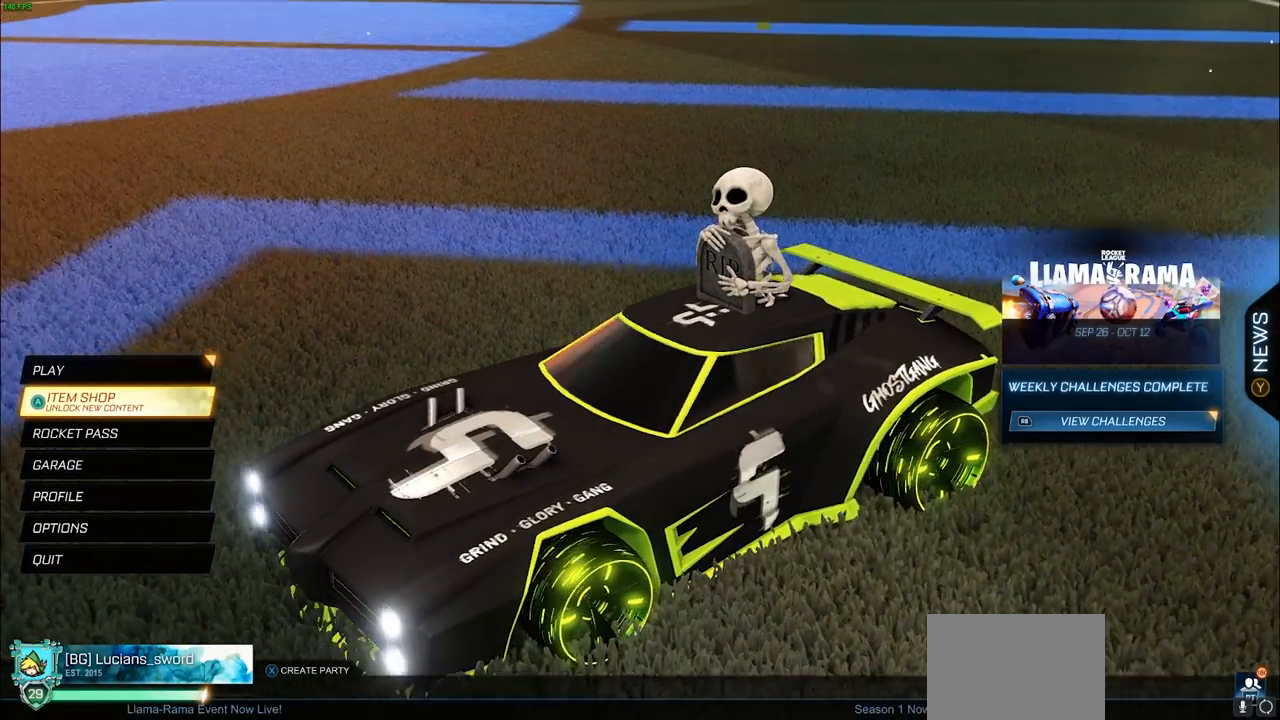
{"buttons": [], "left_stick": "center", "right_stick": "center", "events": [[267, "right_stick", "center"]]}
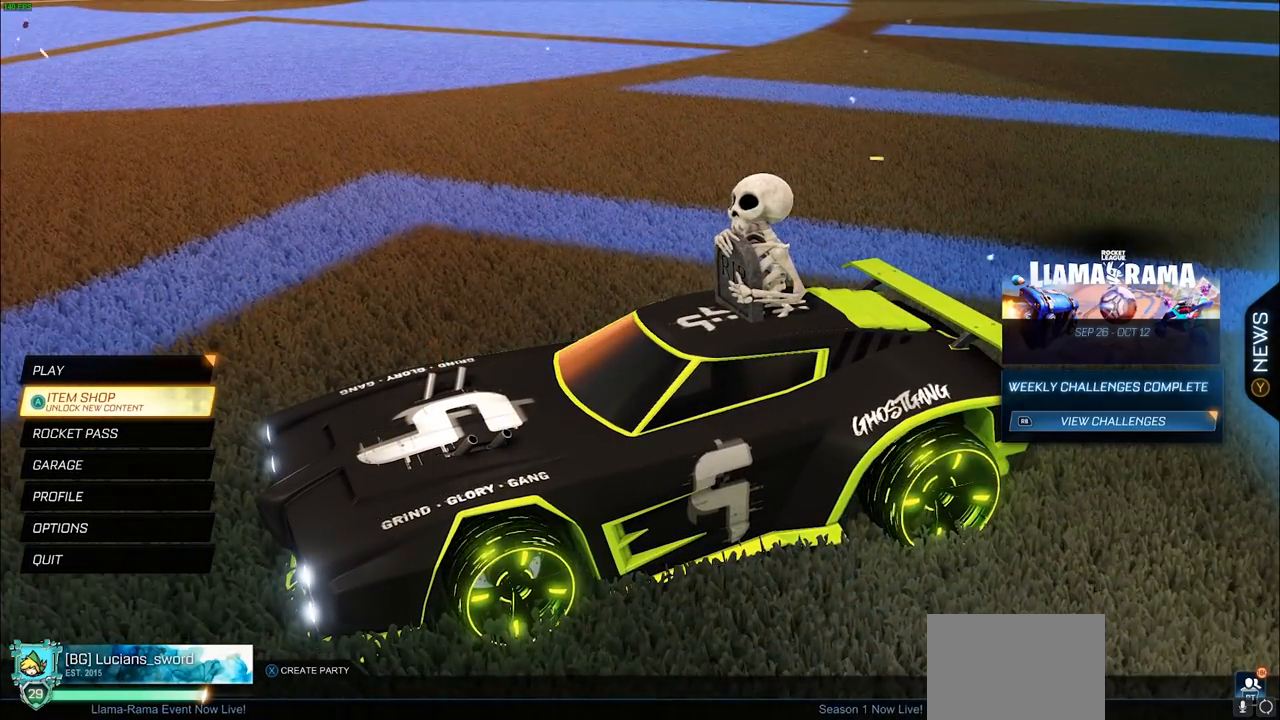
{"buttons": [], "left_stick": "center", "right_stick": "center", "events": []}
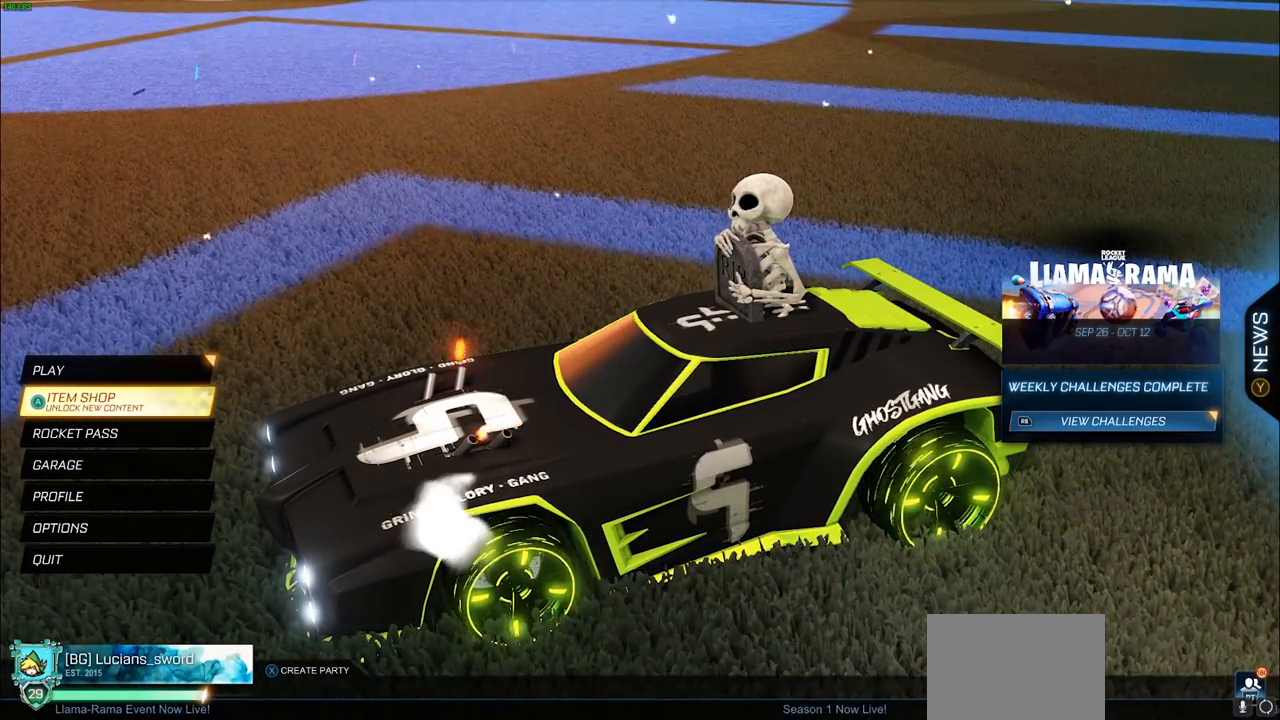
{"buttons": [], "left_stick": "center", "right_stick": "center", "events": [[67, "right_stick", "up"], [400, "right_stick", "center"]]}
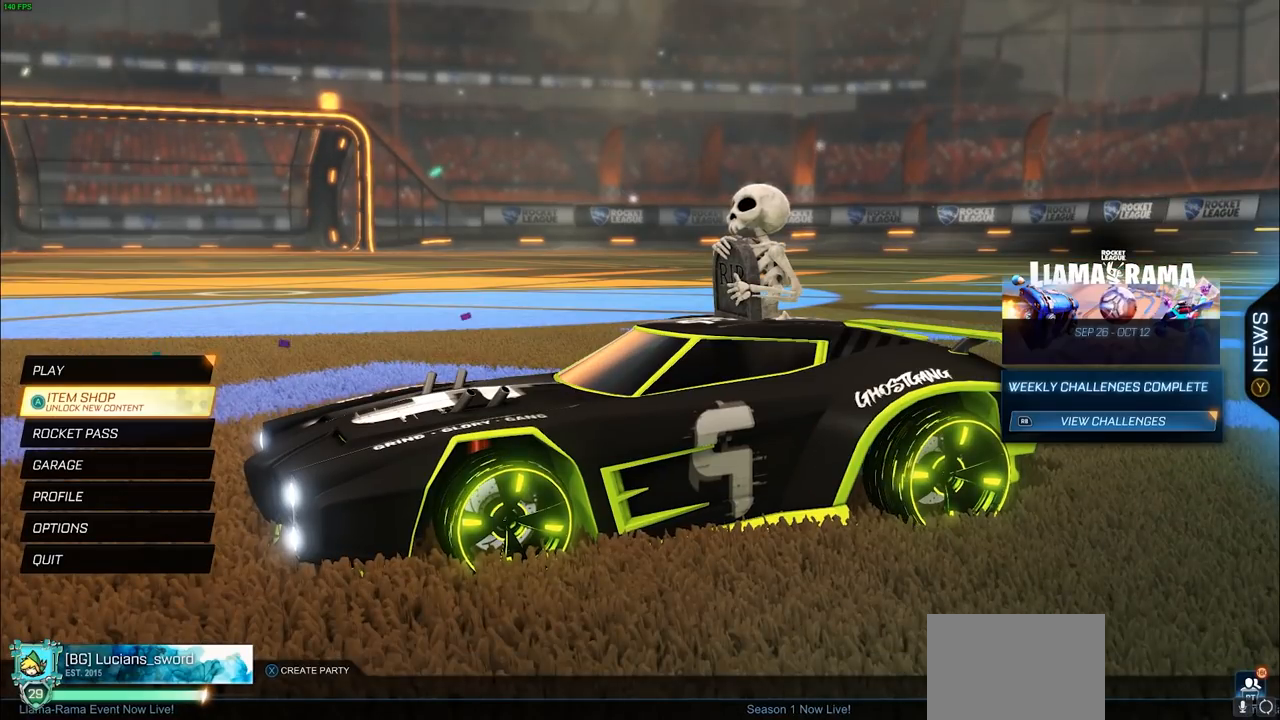
{"buttons": [], "left_stick": "center", "right_stick": "center", "events": []}
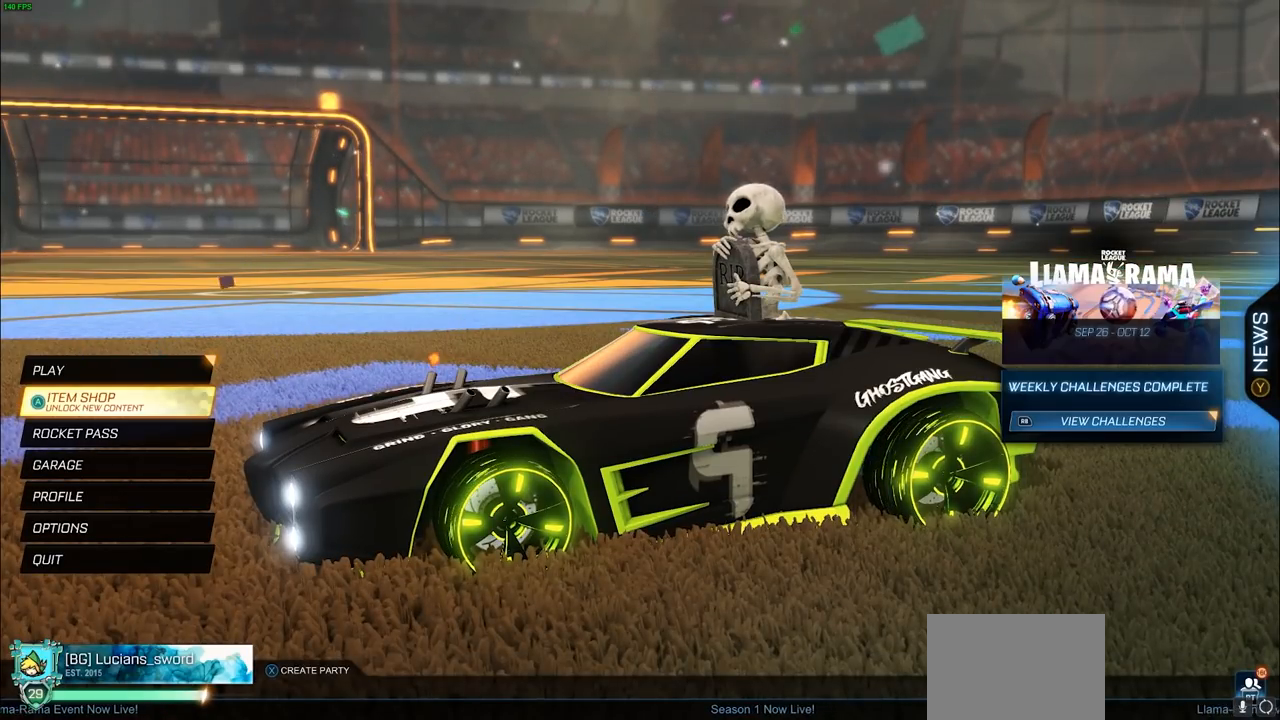
{"buttons": [], "left_stick": "center", "right_stick": "center", "events": []}
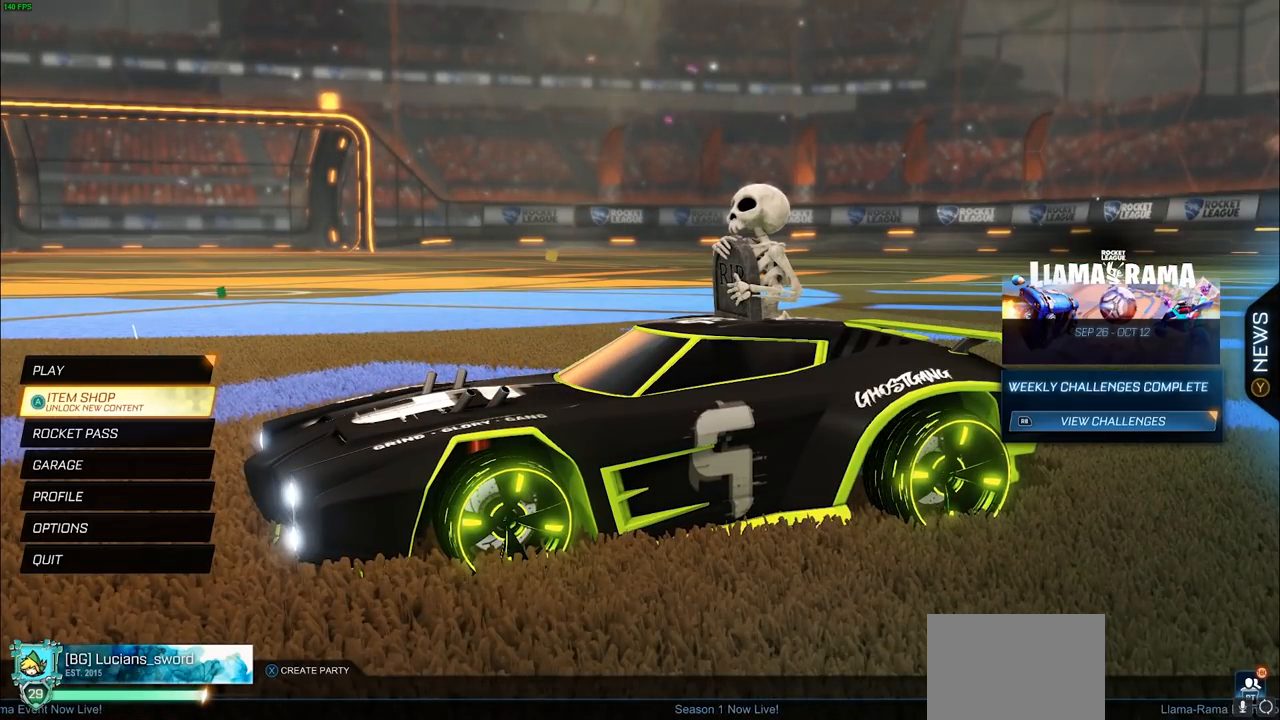
{"buttons": [], "left_stick": "center", "right_stick": "center", "events": []}
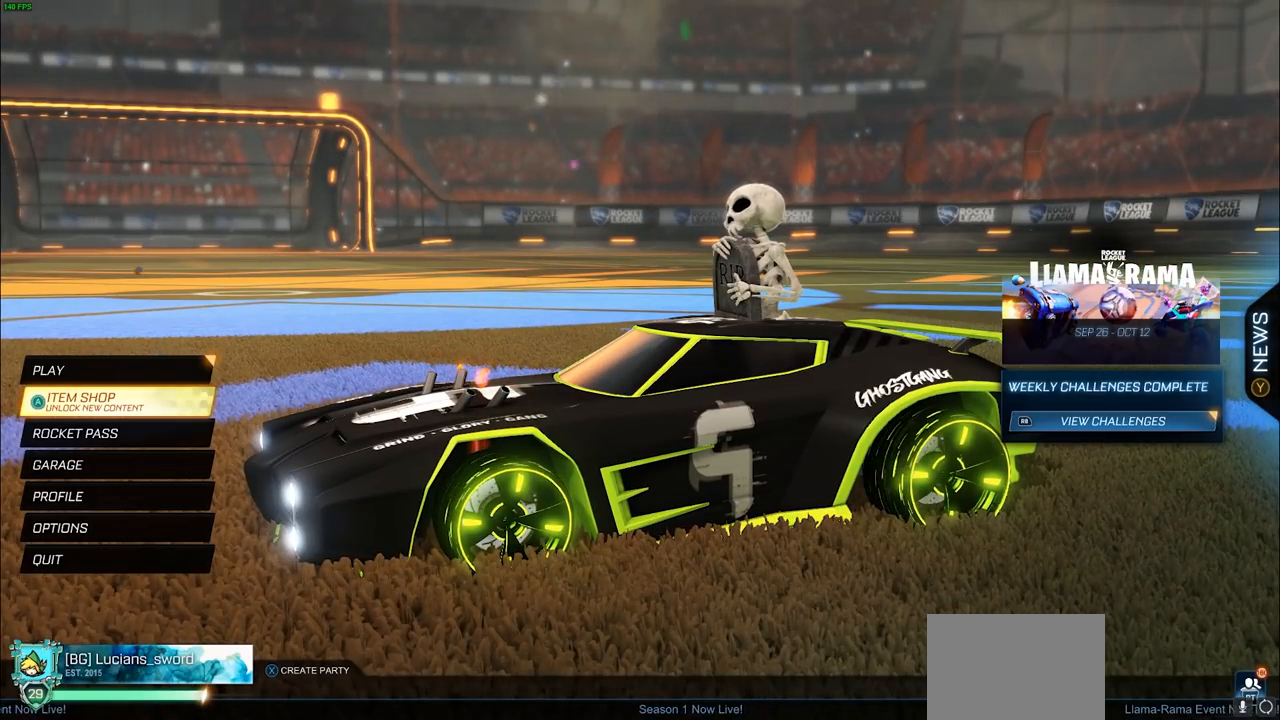
{"buttons": [], "left_stick": "center", "right_stick": "center", "events": []}
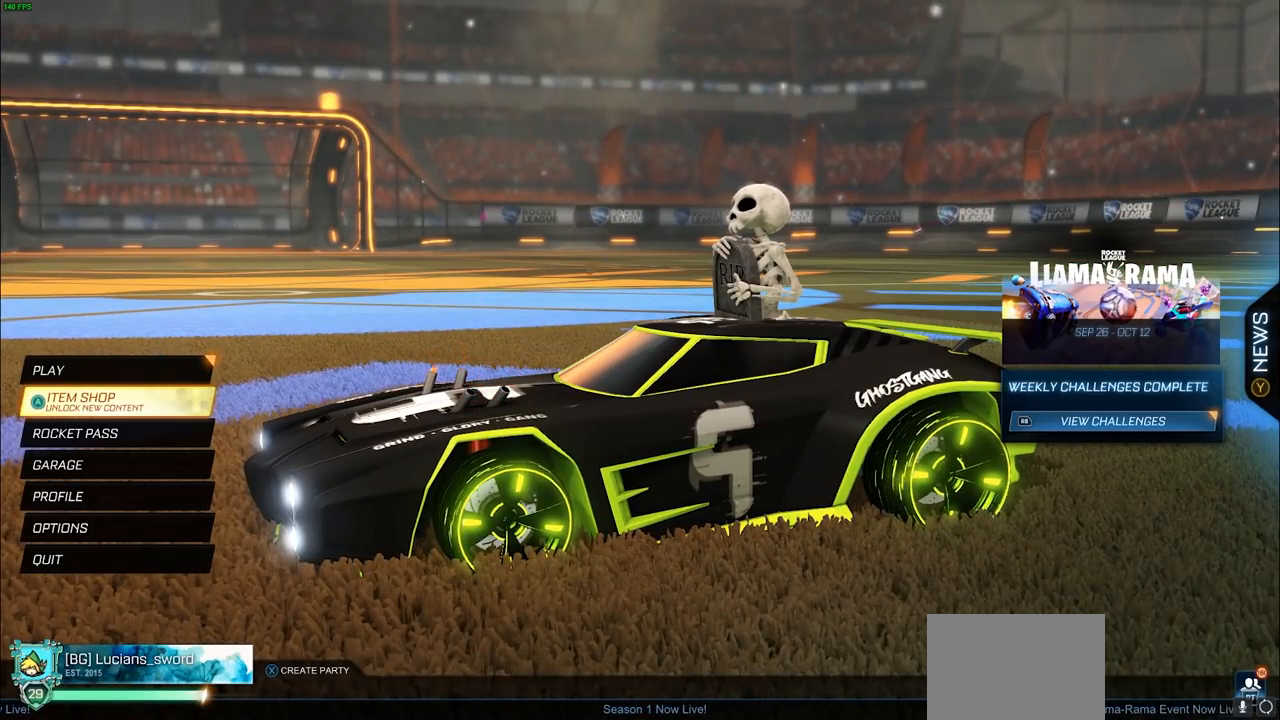
{"buttons": [], "left_stick": "center", "right_stick": "center", "events": []}
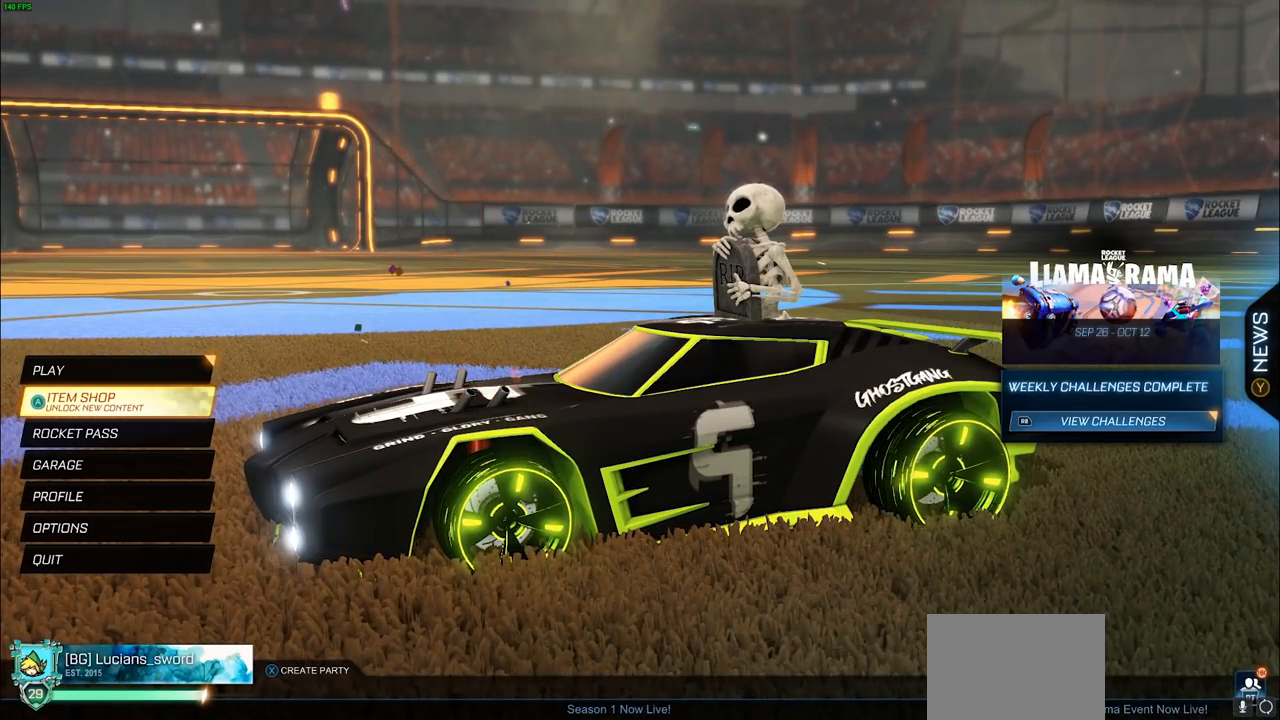
{"buttons": [], "left_stick": "center", "right_stick": "center", "events": []}
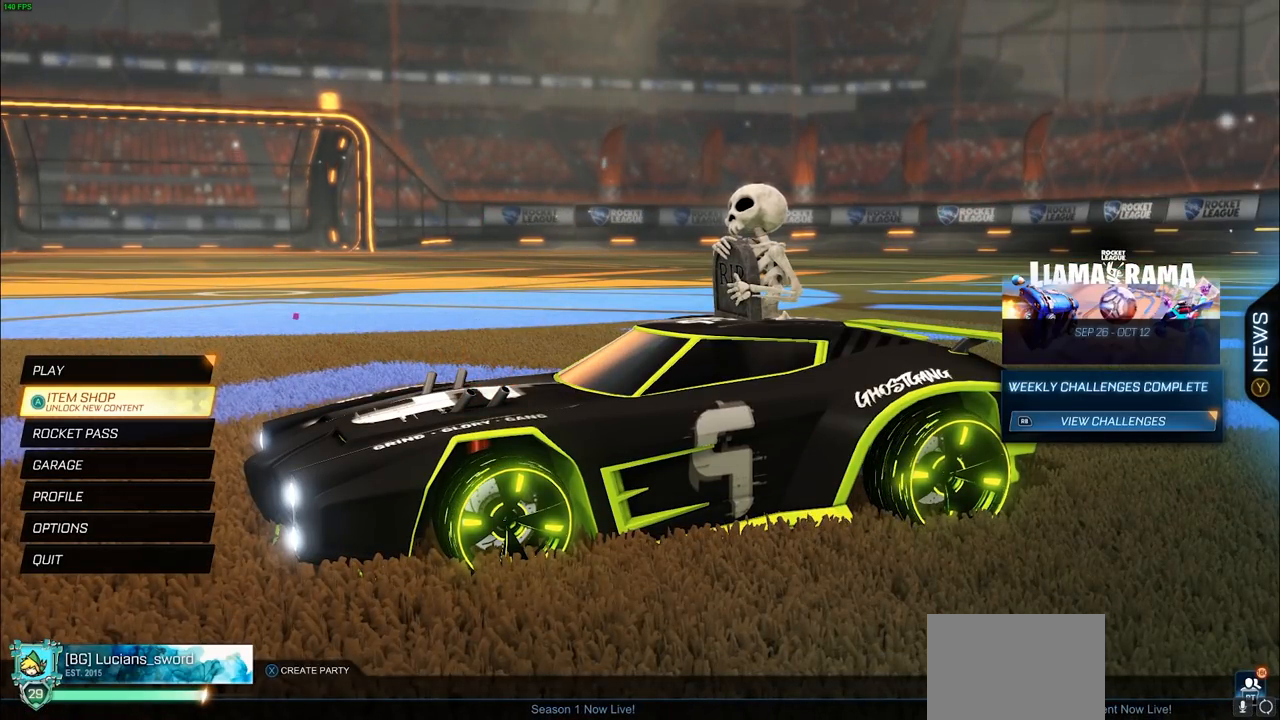
{"buttons": [], "left_stick": "center", "right_stick": "center", "events": []}
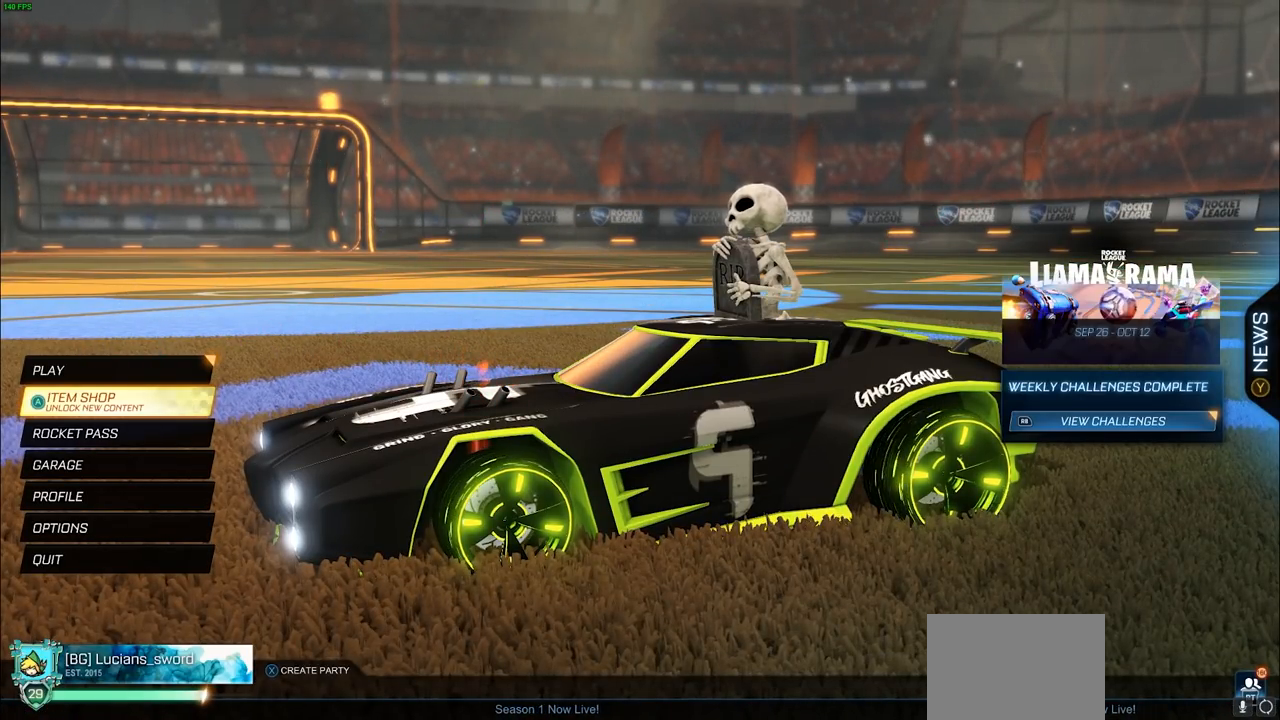
{"buttons": [], "left_stick": "center", "right_stick": "center", "events": []}
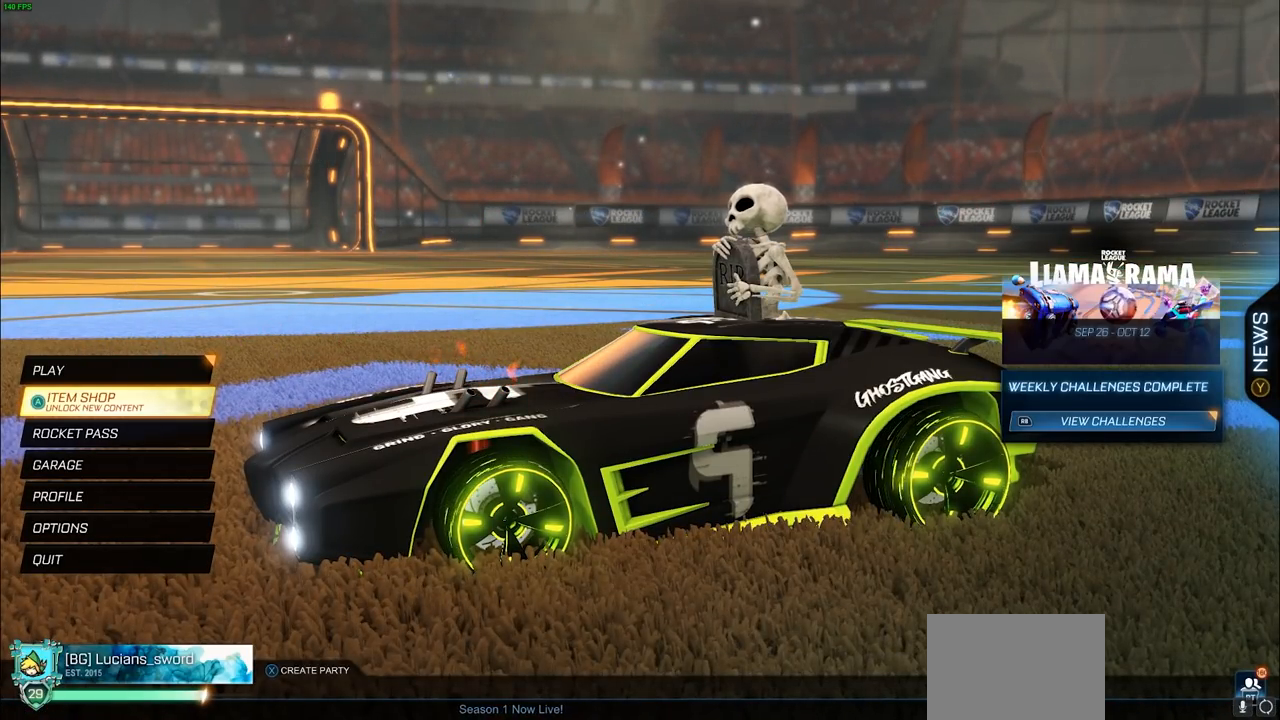
{"buttons": [], "left_stick": "center", "right_stick": "center", "events": []}
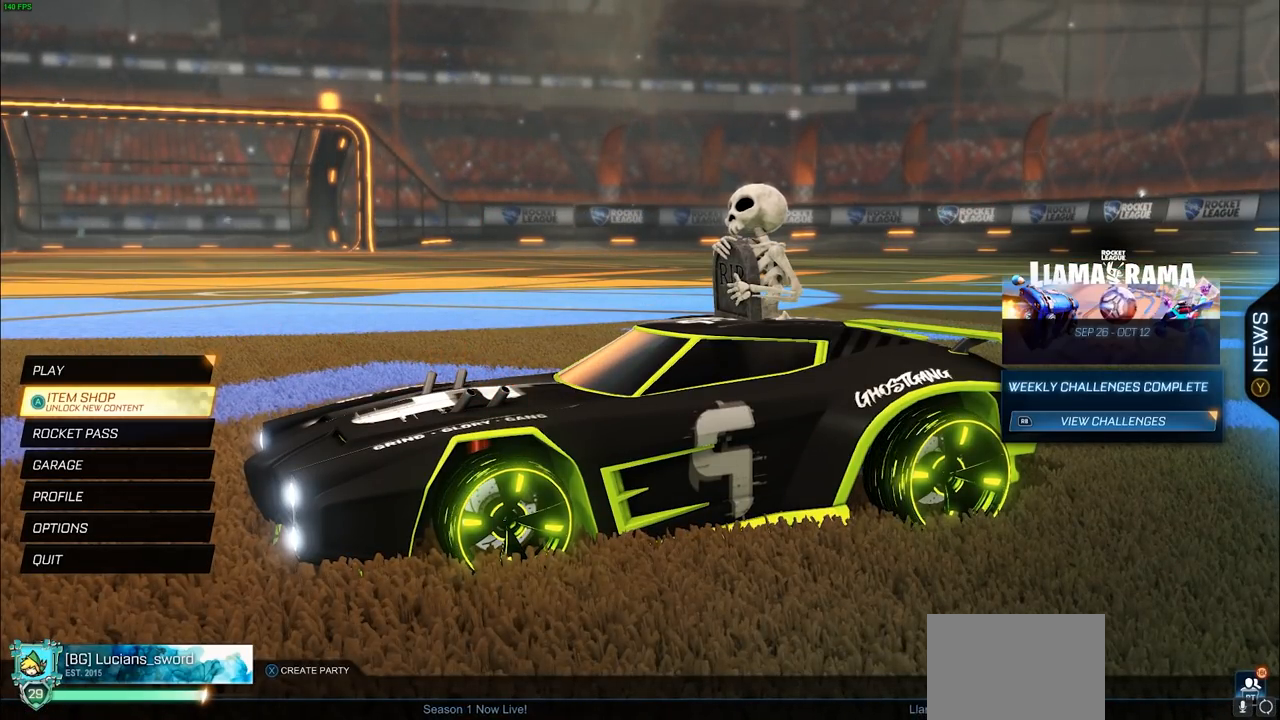
{"buttons": [], "left_stick": "center", "right_stick": "center", "events": []}
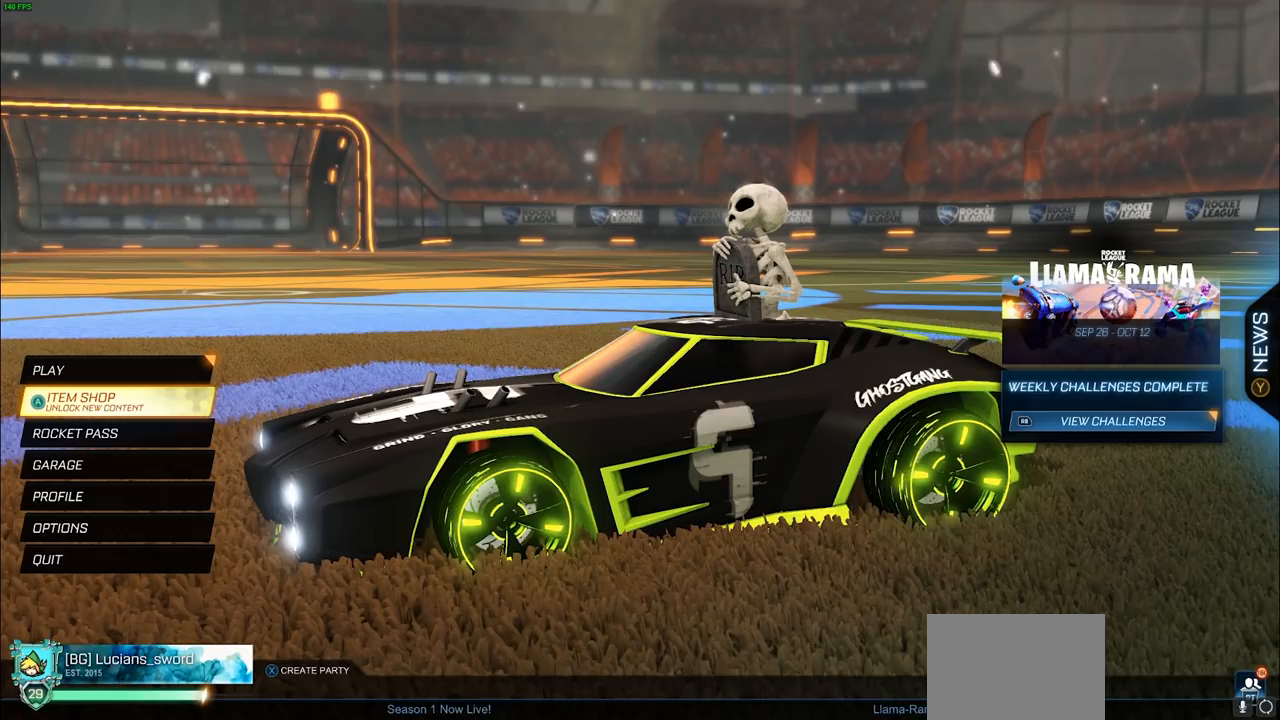
{"buttons": [], "left_stick": "center", "right_stick": "down-right", "events": [[250, "right_stick", "down-right"]]}
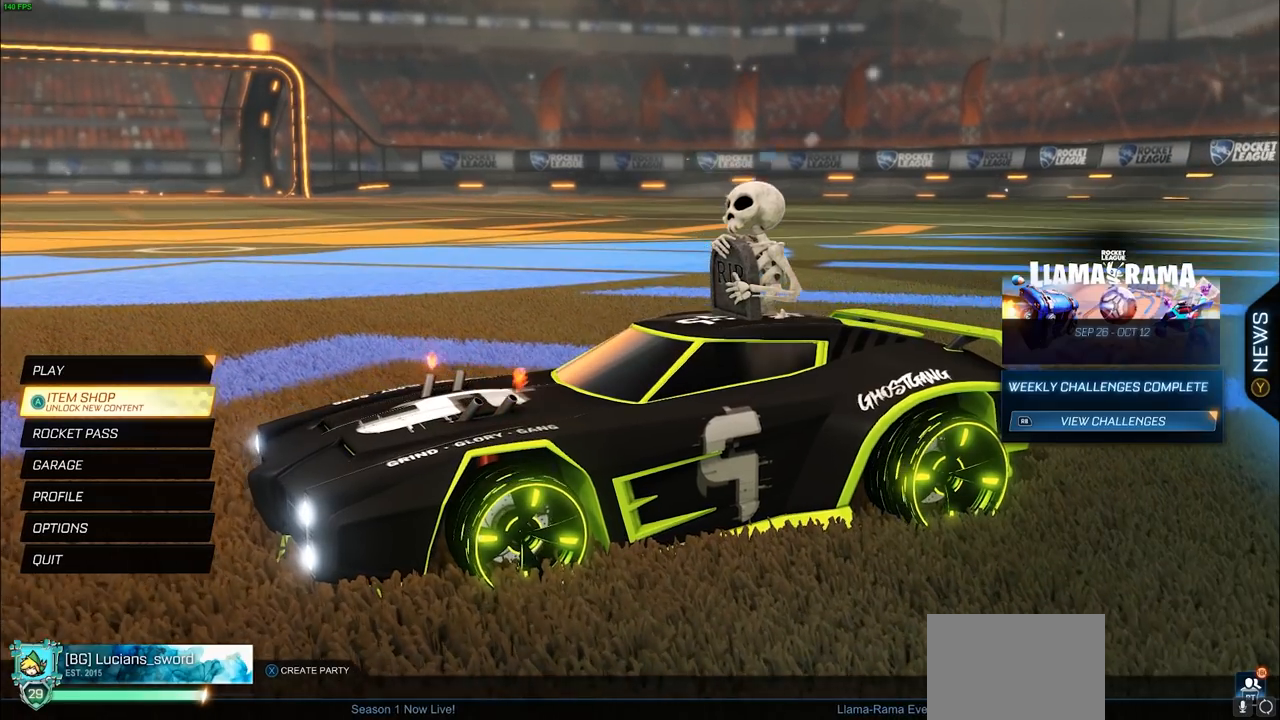
{"buttons": [], "left_stick": "center", "right_stick": "right", "events": [[300, "right_stick", "right"]]}
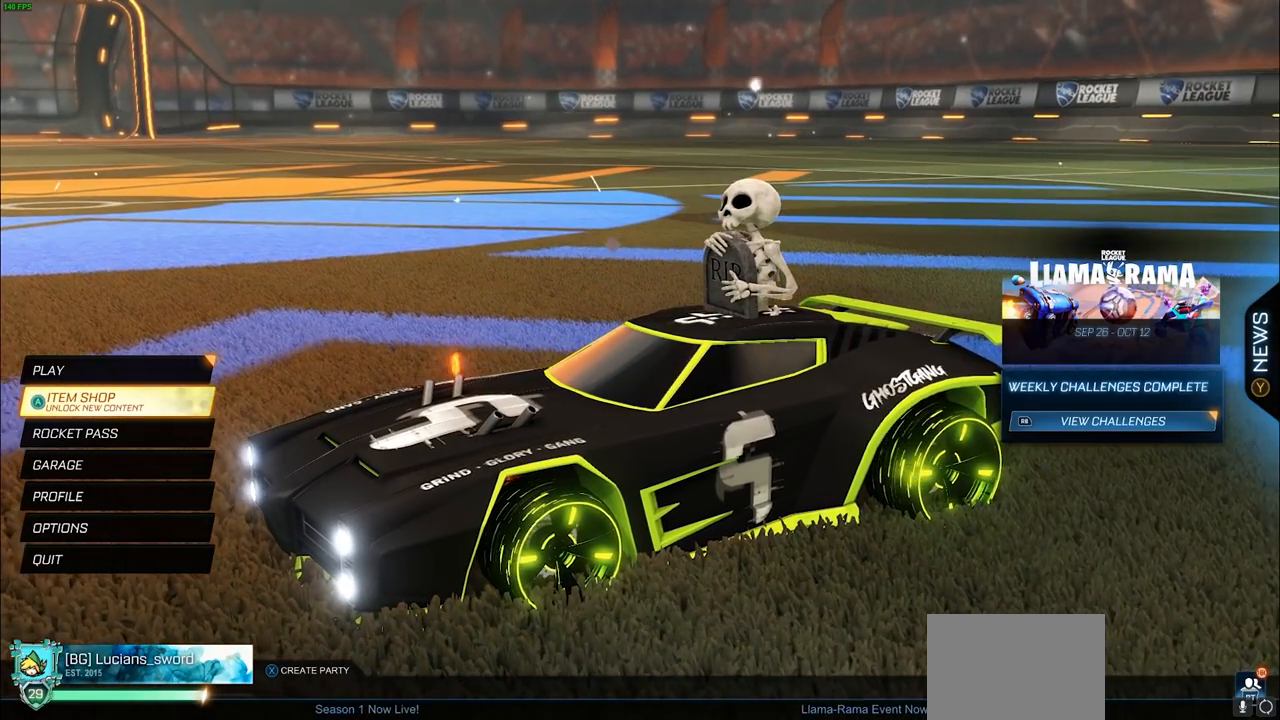
{"buttons": [], "left_stick": "center", "right_stick": "center", "events": [[217, "right_stick", "center"]]}
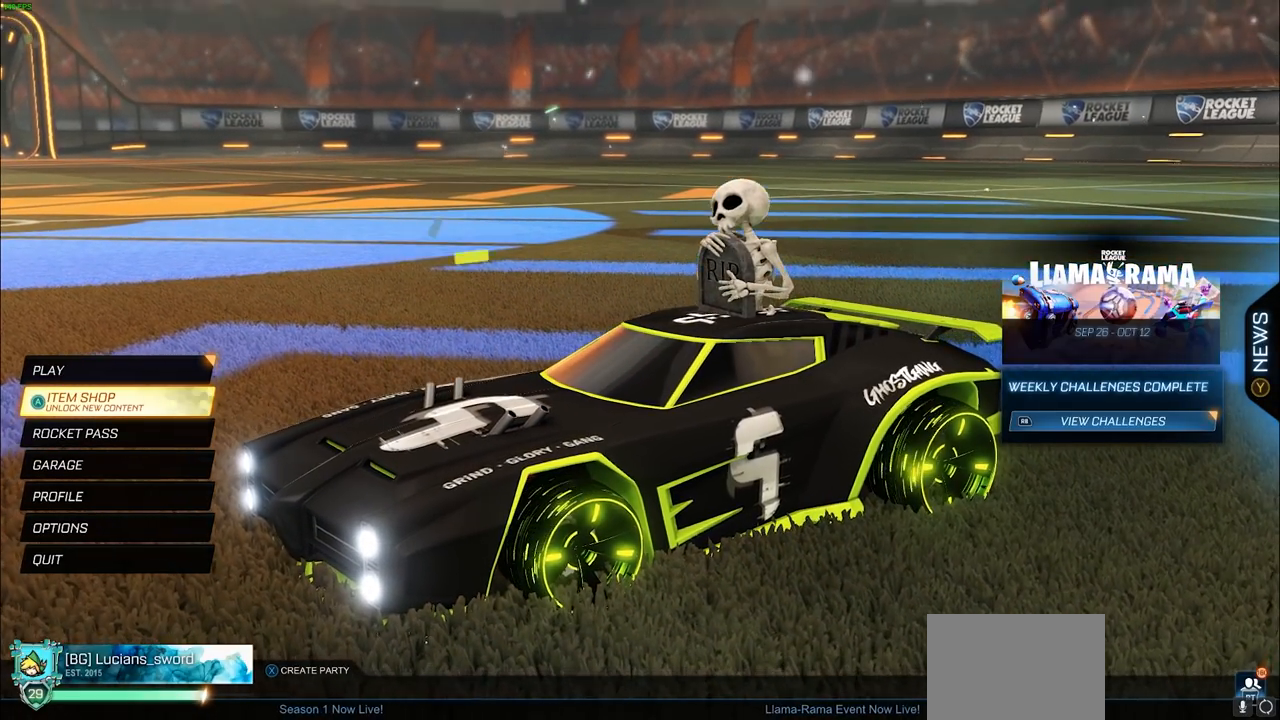
{"buttons": [], "left_stick": "center", "right_stick": "center", "events": []}
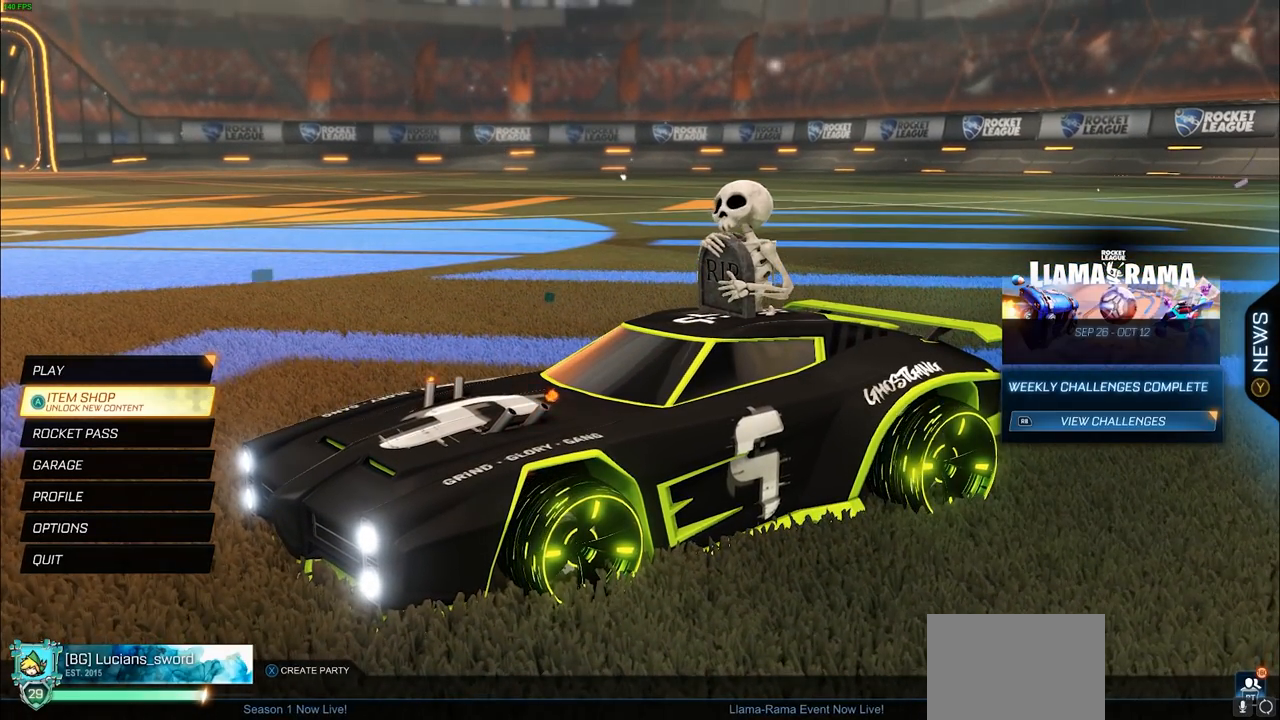
{"buttons": [], "left_stick": "center", "right_stick": "center", "events": []}
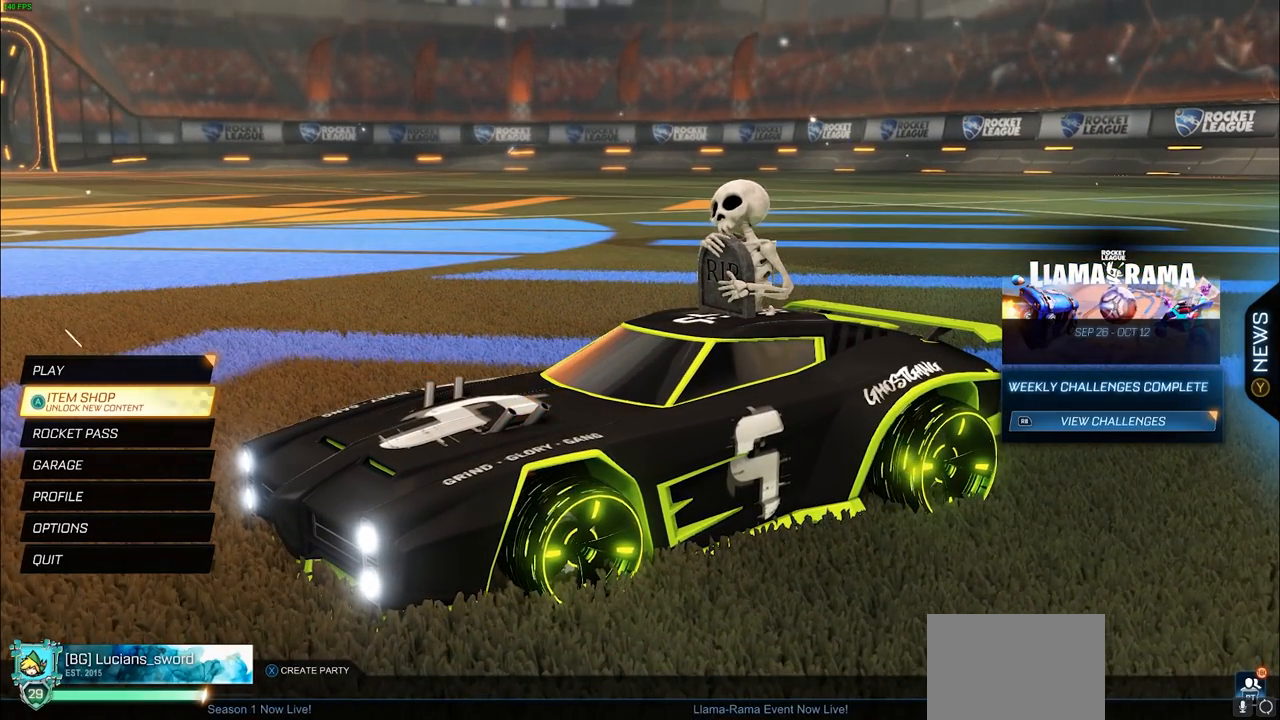
{"buttons": [], "left_stick": "center", "right_stick": "center", "events": []}
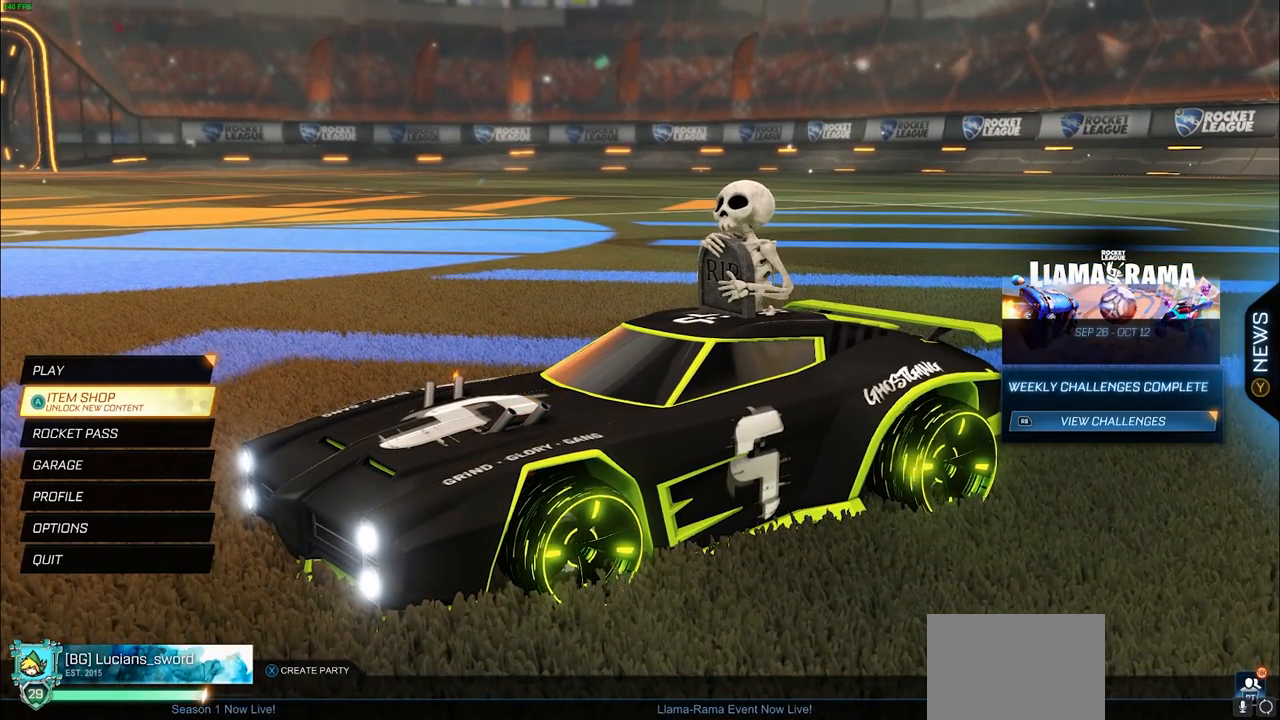
{"buttons": [], "left_stick": "center", "right_stick": "center", "events": []}
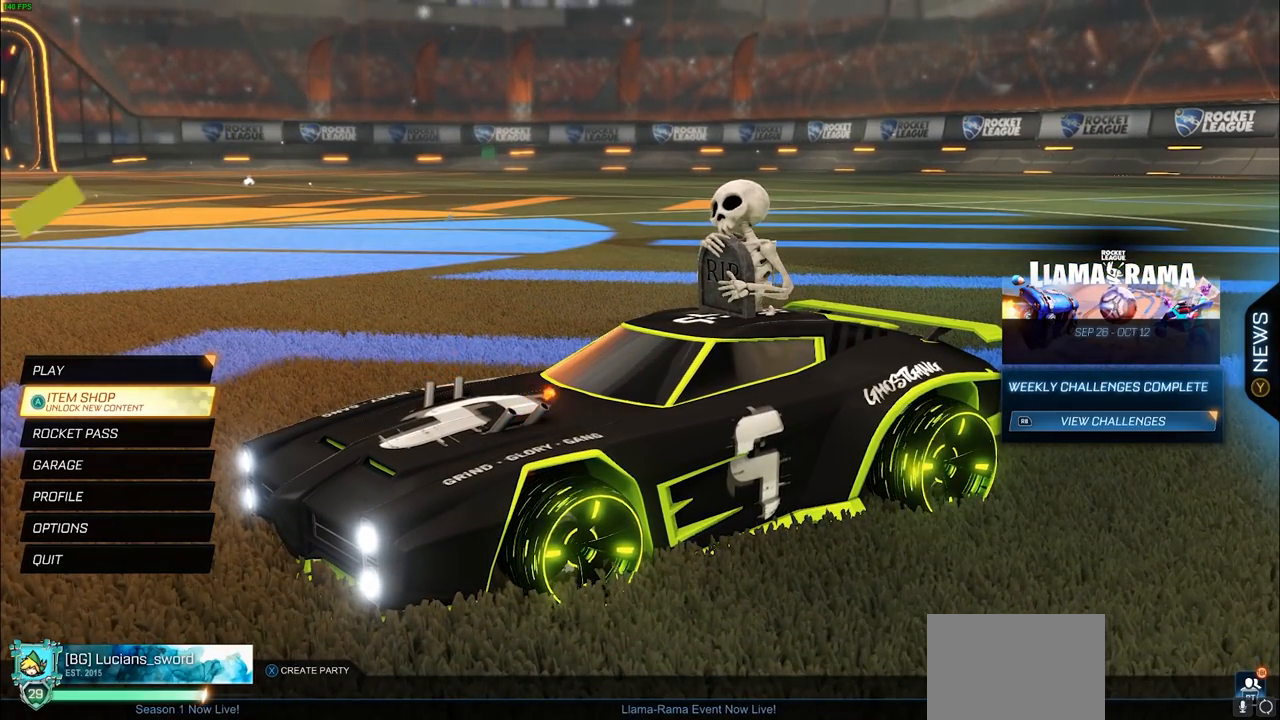
{"buttons": [], "left_stick": "center", "right_stick": "center", "events": []}
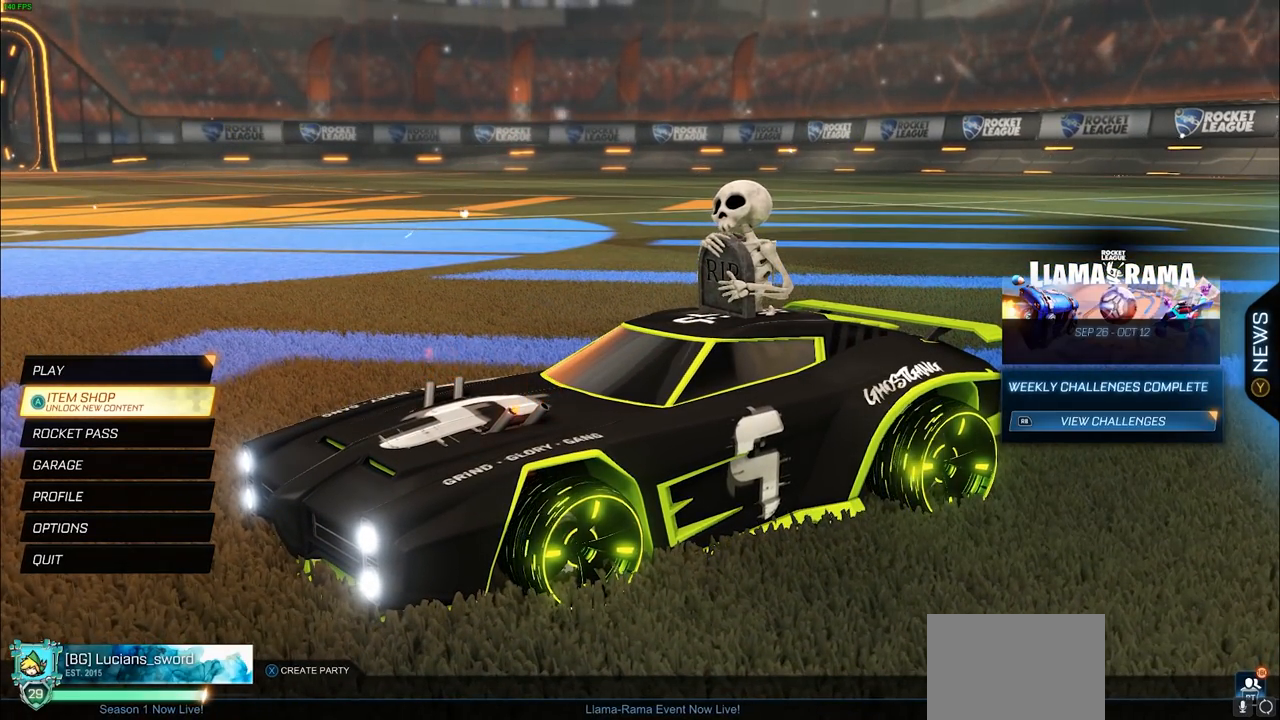
{"buttons": [], "left_stick": "center", "right_stick": "center", "events": []}
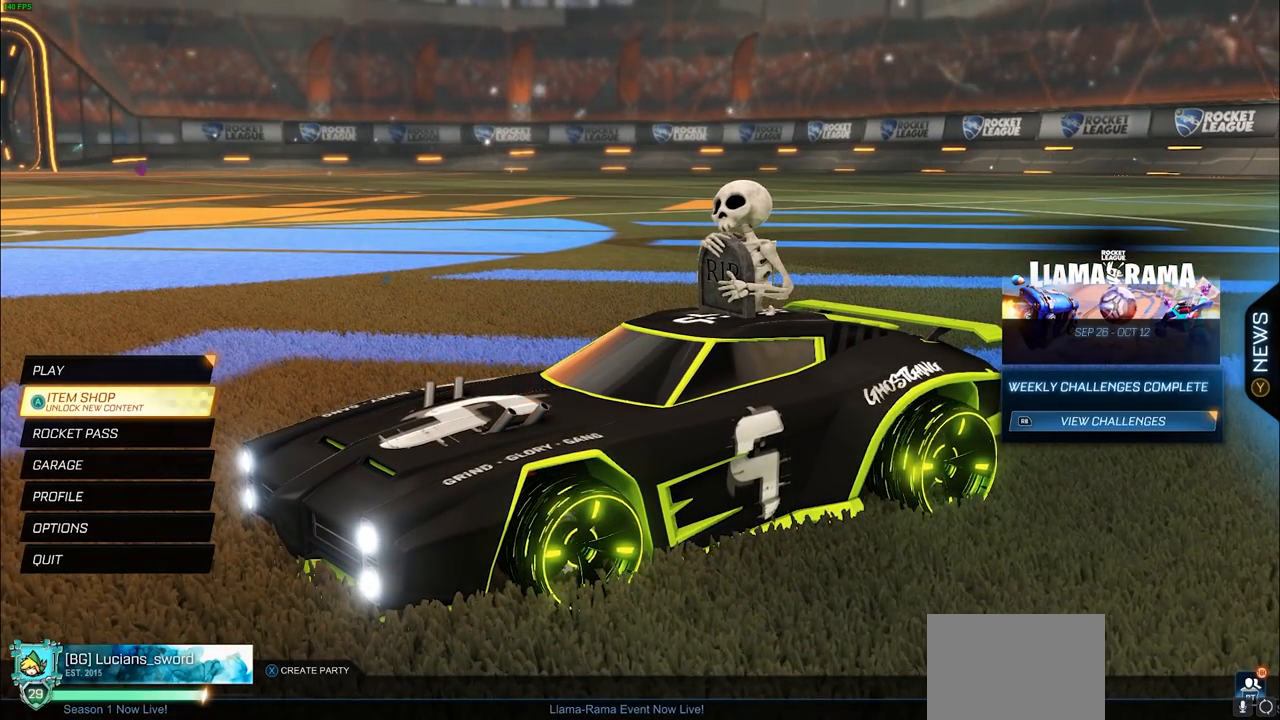
{"buttons": [], "left_stick": "center", "right_stick": "center", "events": [[33, "right_stick", "up"], [333, "right_stick", "center"]]}
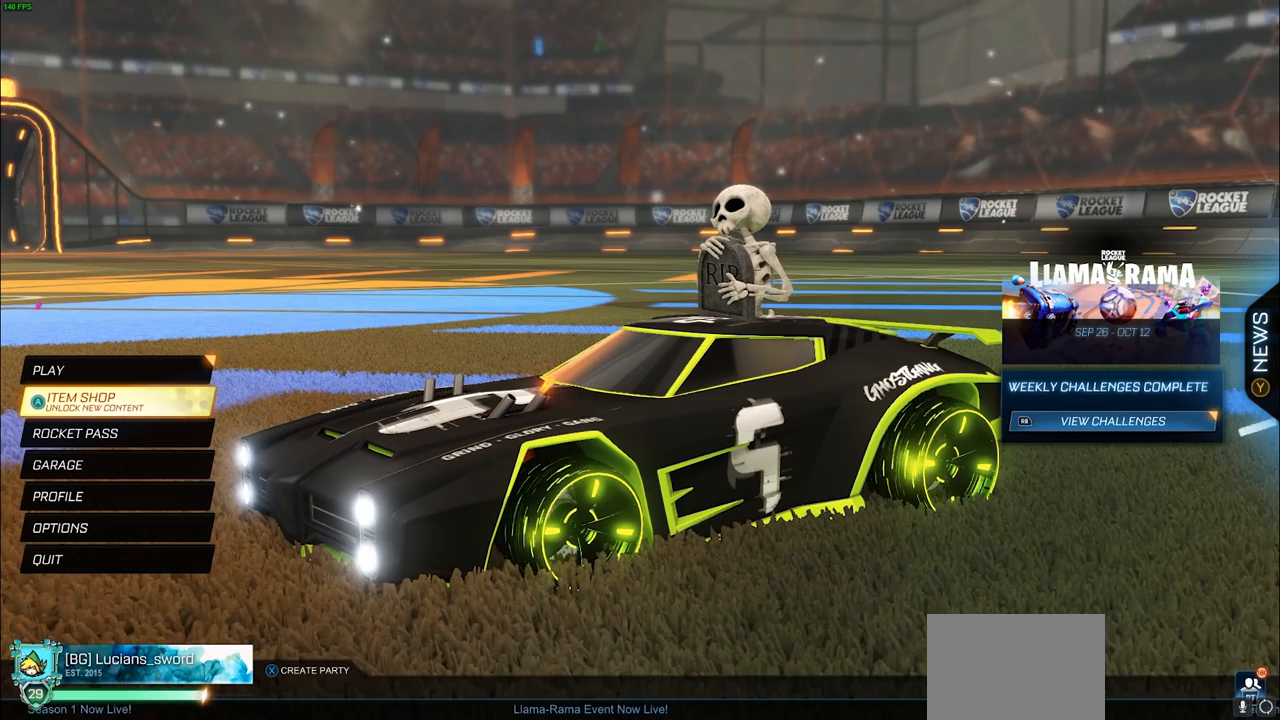
{"buttons": [], "left_stick": "center", "right_stick": "center", "events": []}
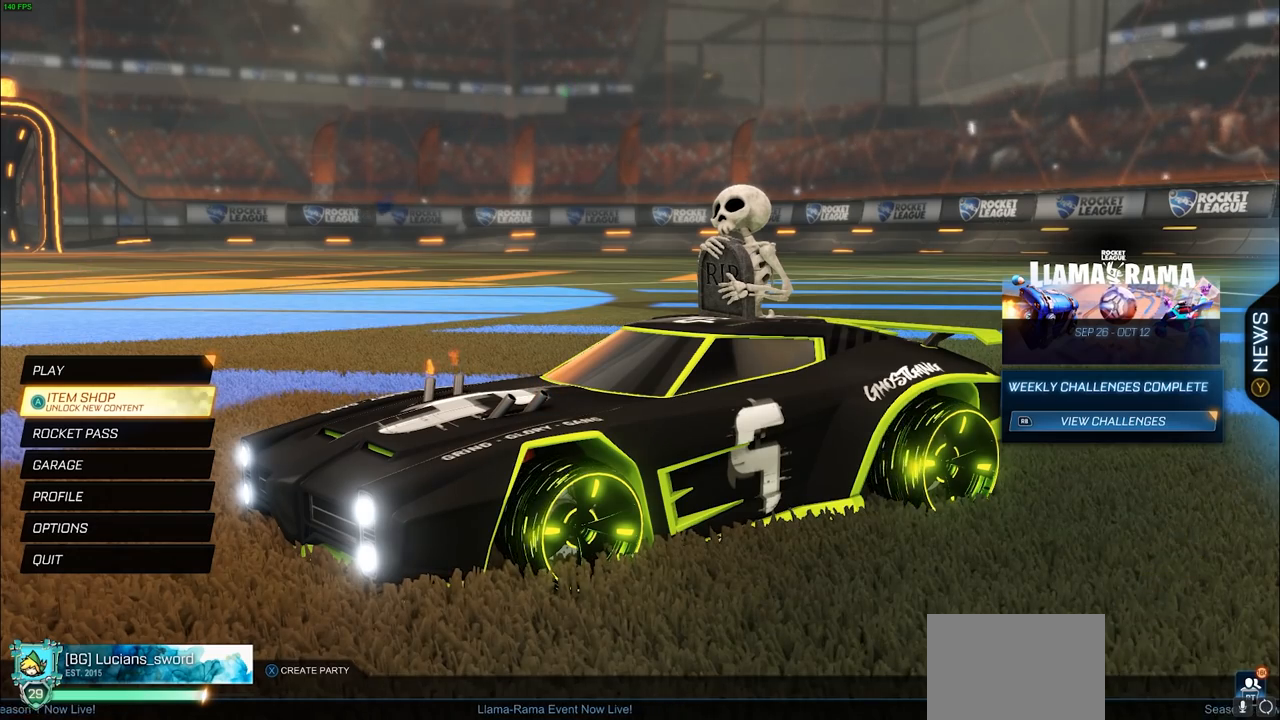
{"buttons": ["DPAD_DOWN"], "left_stick": "center", "right_stick": "center", "events": [[217, "DPAD_DOWN", "down"], [350, "DPAD_DOWN", "up"], [483, "DPAD_DOWN", "down"]]}
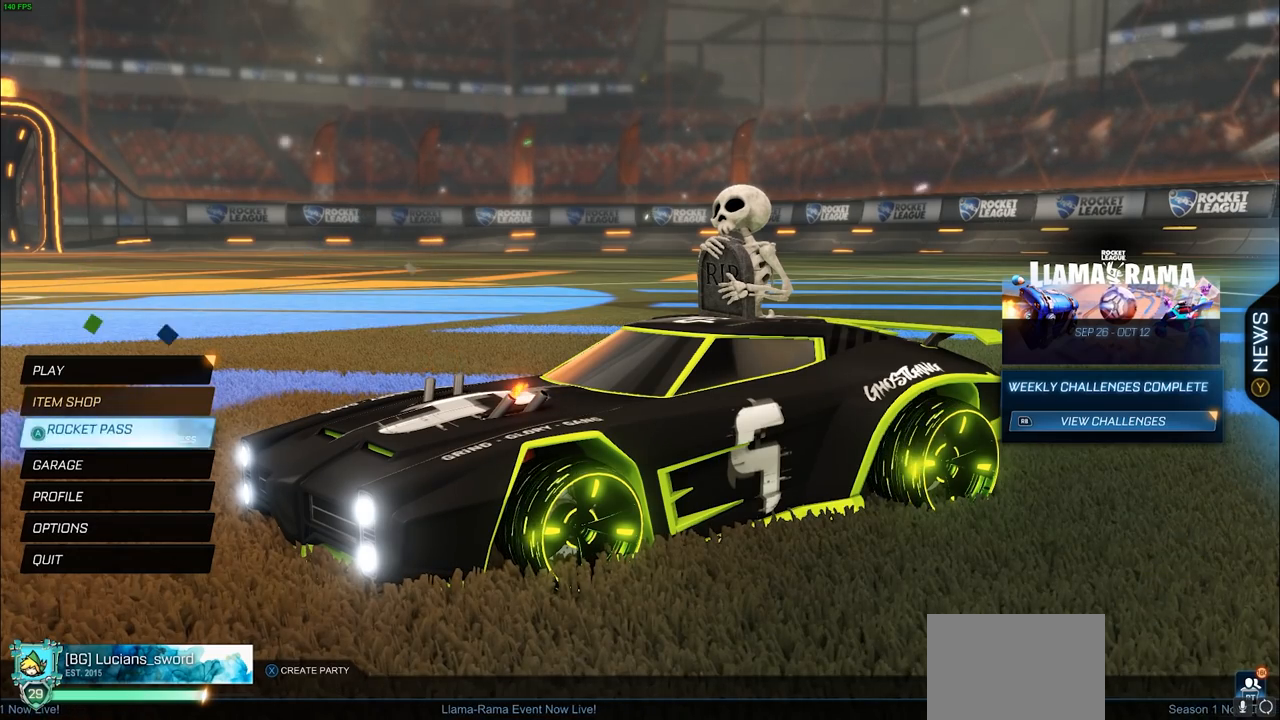
{"buttons": [], "left_stick": "center", "right_stick": "center", "events": [[83, "DPAD_DOWN", "up"], [167, "CROSS", "down"], [250, "CROSS", "up"]]}